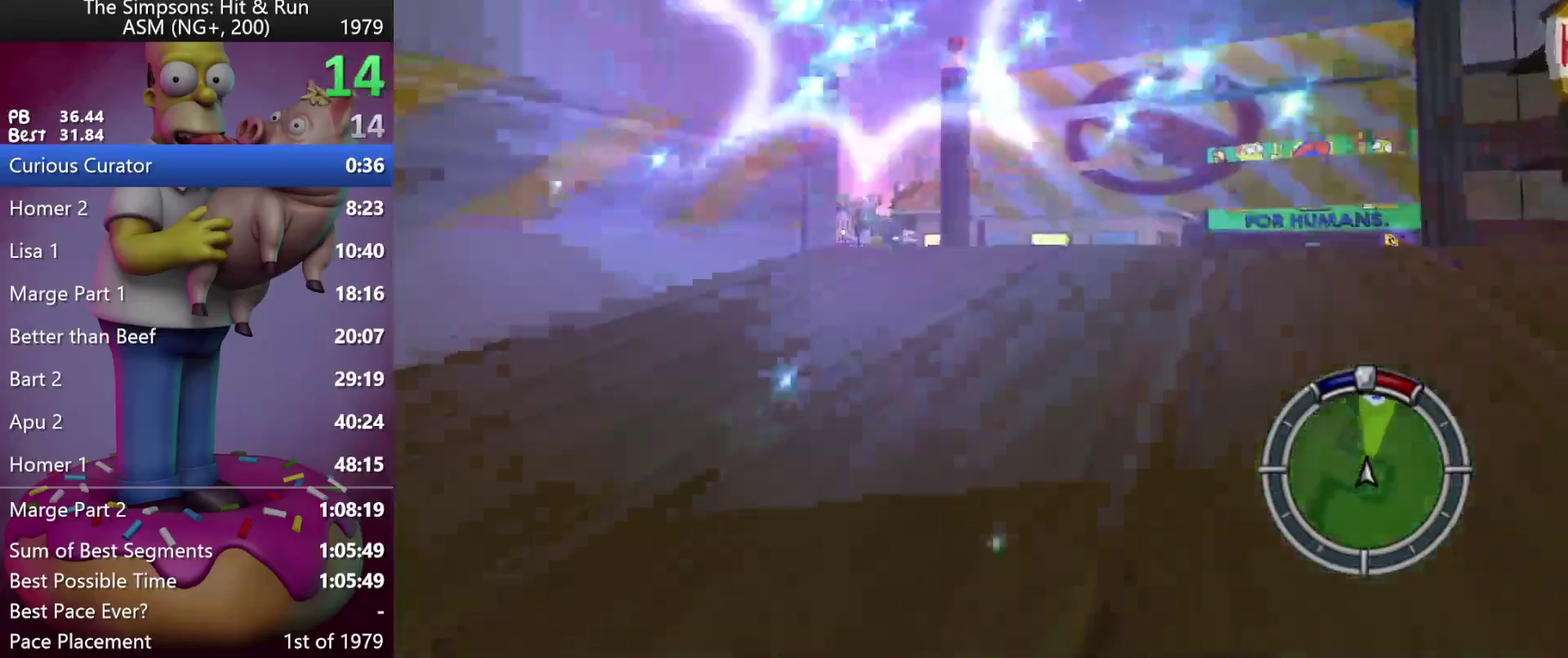
Gameplay with a controller (Xbox layout); each line is a JSON object with the inputs held at the frame after it. "events" lists button and stick changes between this image and that frame as [ms after this image, input, new state], when the widget could be followed in between. Not read: B DPAD_DOWN DPAD_LEFT DPAD_UP L3 R3 left_stick.
{"buttons": ["R2", "DPAD_RIGHT"], "events": [[283, "R2", "down"], [417, "DPAD_RIGHT", "down"]]}
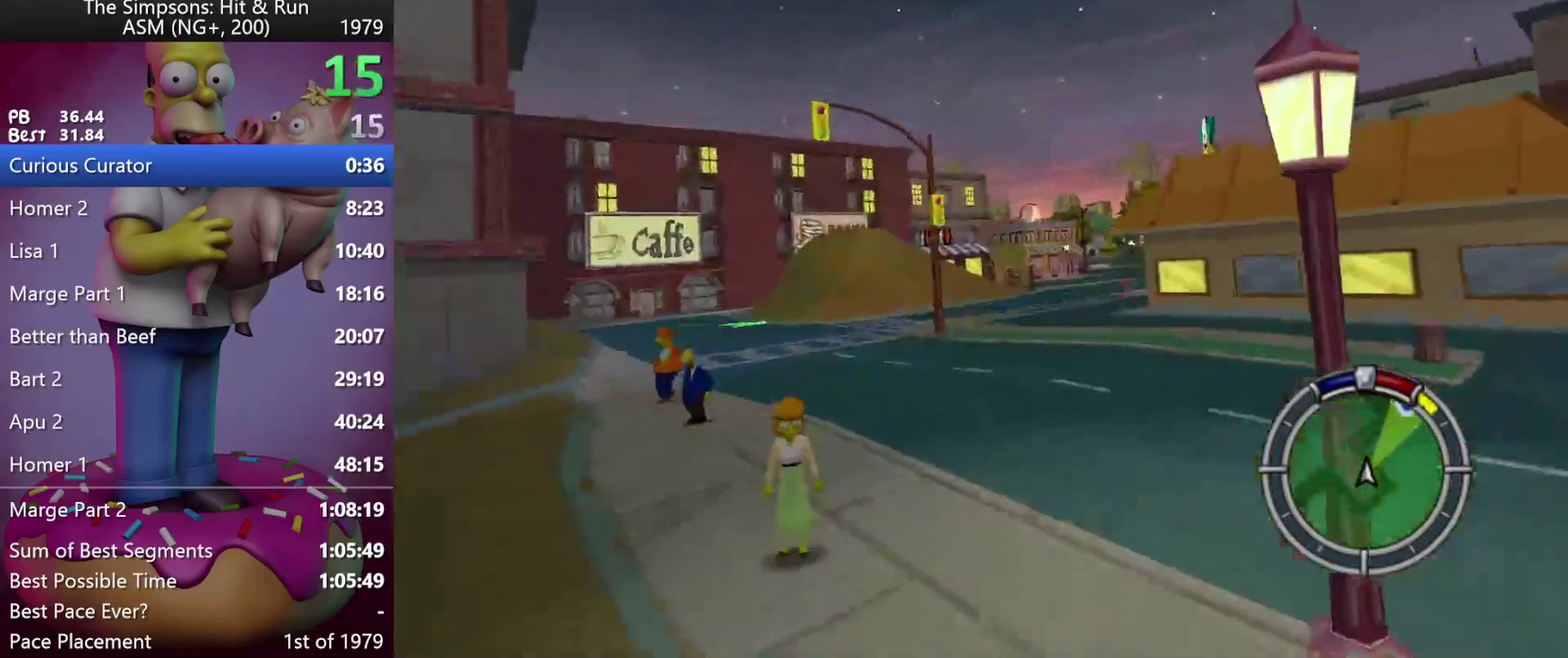
{"buttons": ["R2", "DPAD_RIGHT"], "events": []}
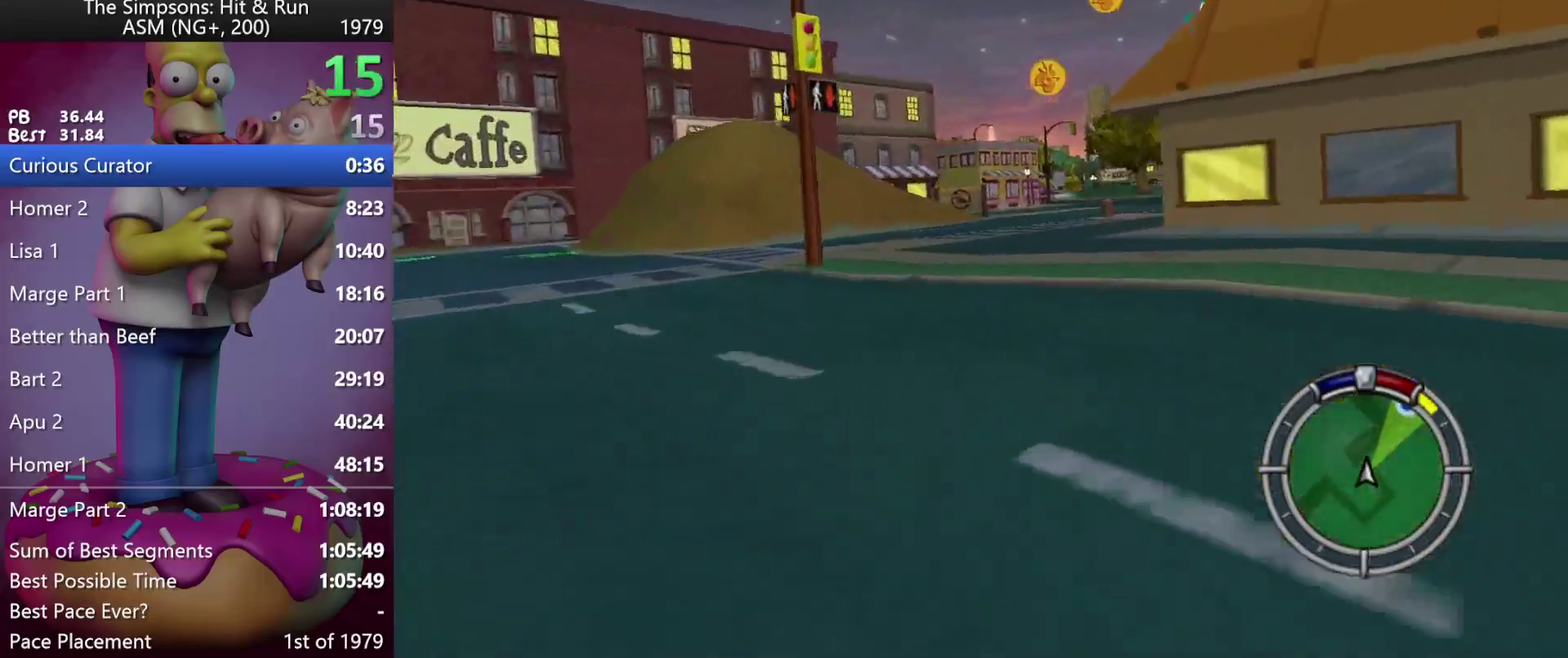
{"buttons": ["R2"], "events": [[117, "DPAD_RIGHT", "up"], [283, "DPAD_RIGHT", "down"], [417, "DPAD_RIGHT", "up"]]}
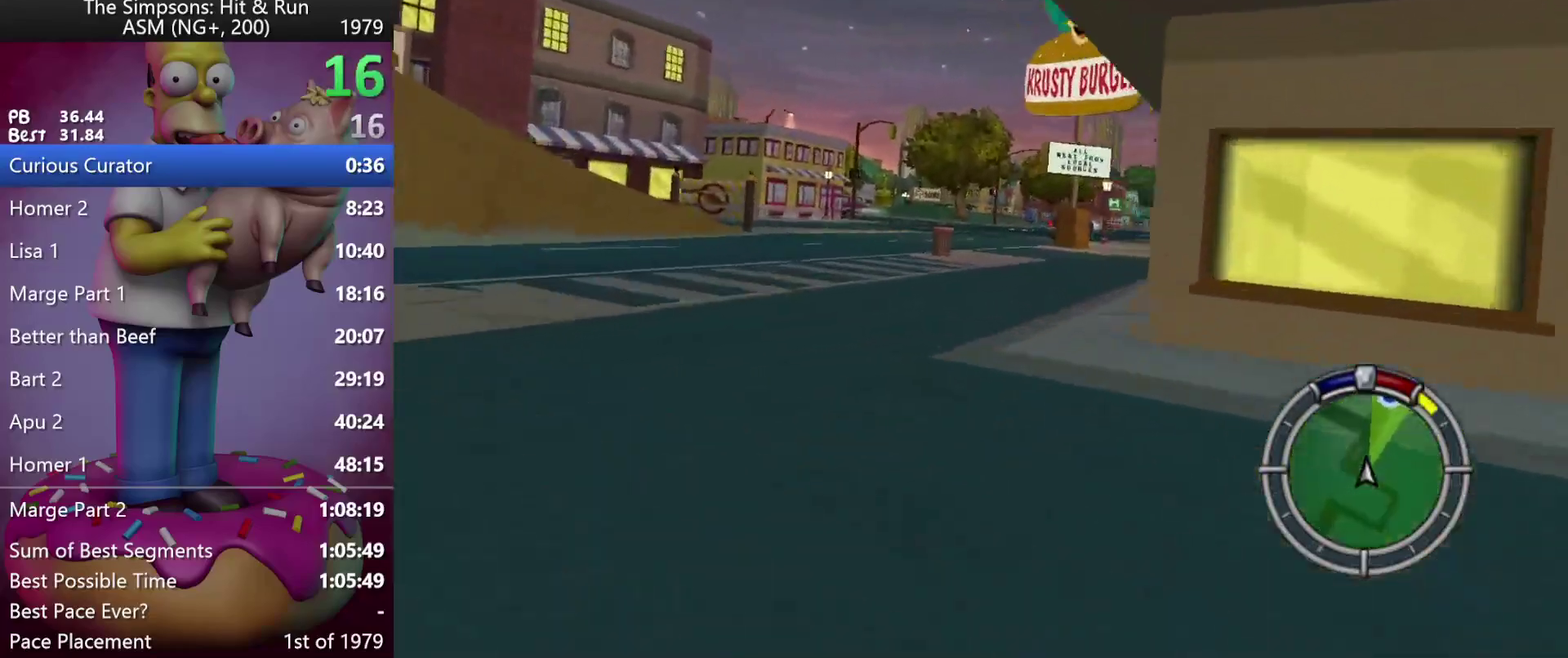
{"buttons": ["R2"], "events": [[200, "DPAD_RIGHT", "down"], [267, "DPAD_RIGHT", "up"]]}
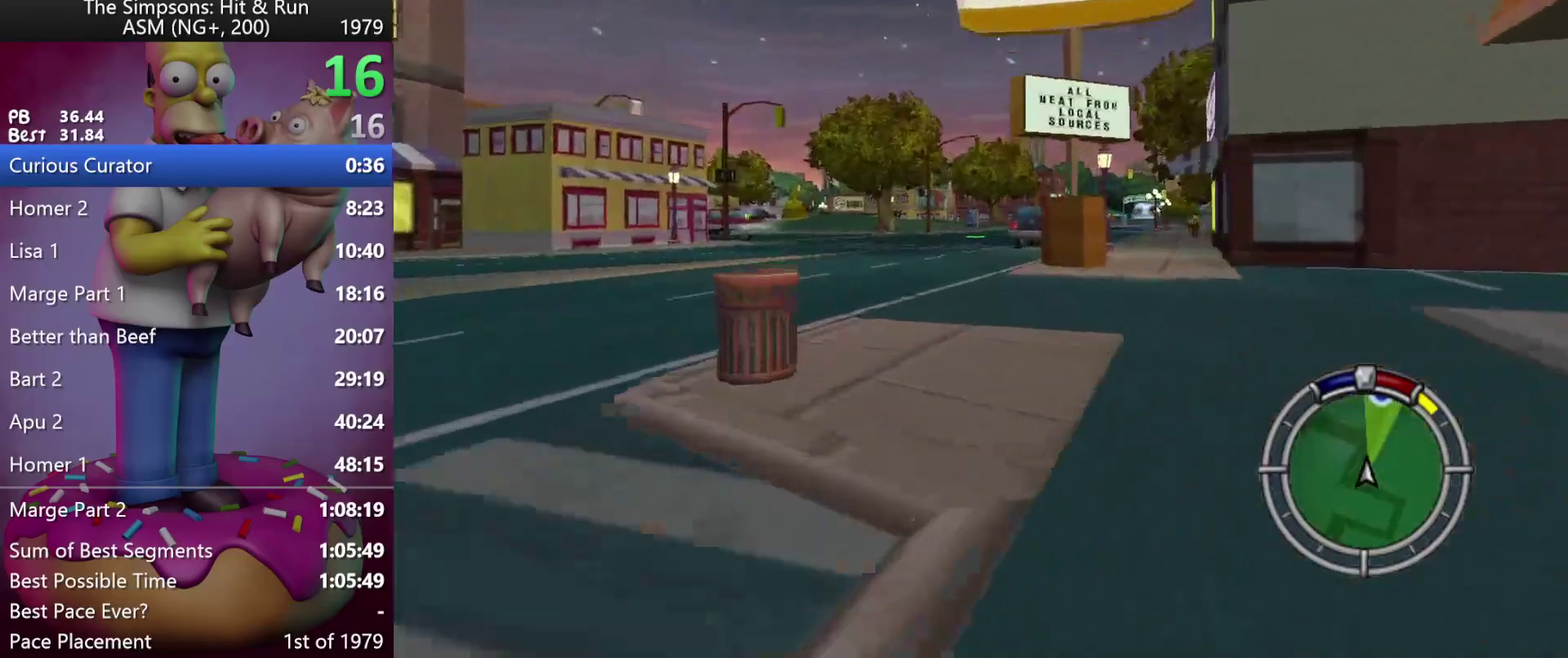
{"buttons": ["R2", "DPAD_RIGHT"], "events": [[400, "DPAD_RIGHT", "down"]]}
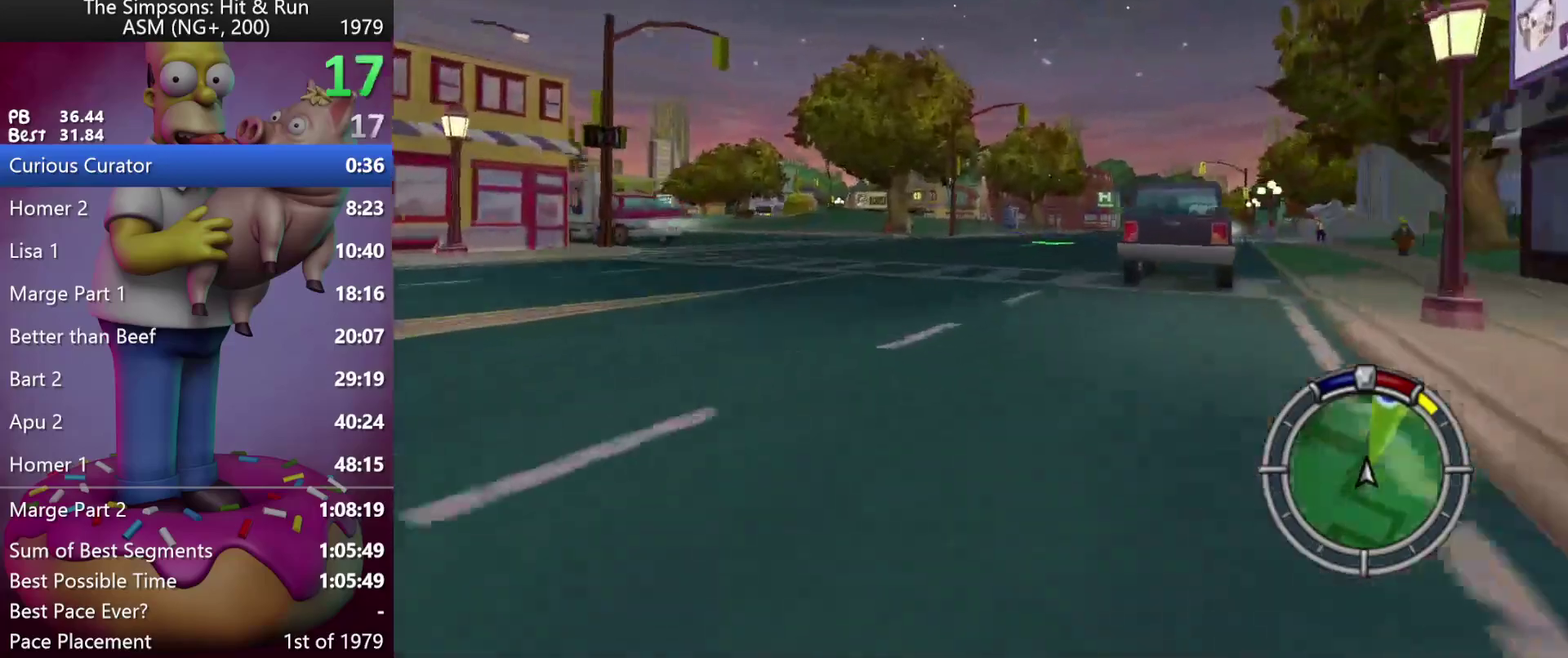
{"buttons": ["R2"], "events": [[167, "DPAD_RIGHT", "up"], [267, "DPAD_RIGHT", "down"], [433, "DPAD_RIGHT", "up"]]}
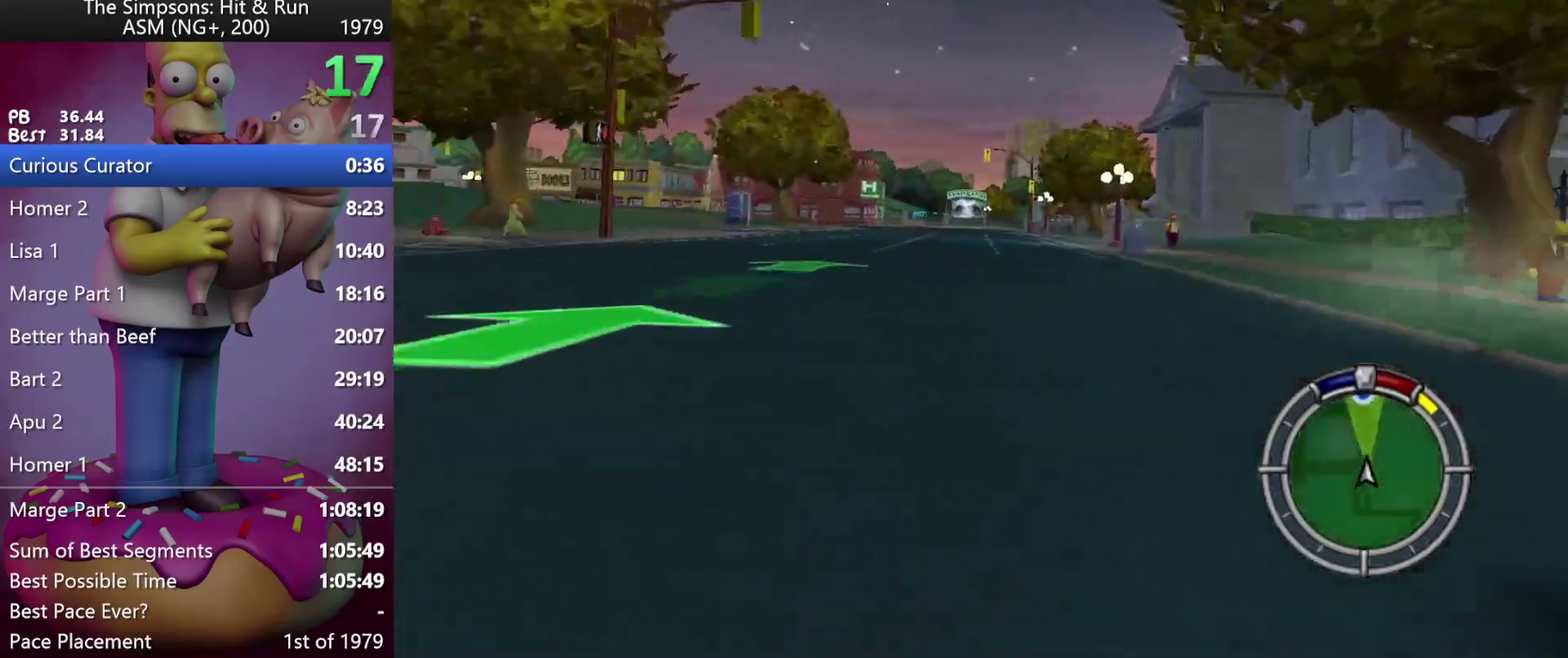
{"buttons": ["A", "R2"], "events": [[500, "A", "down"]]}
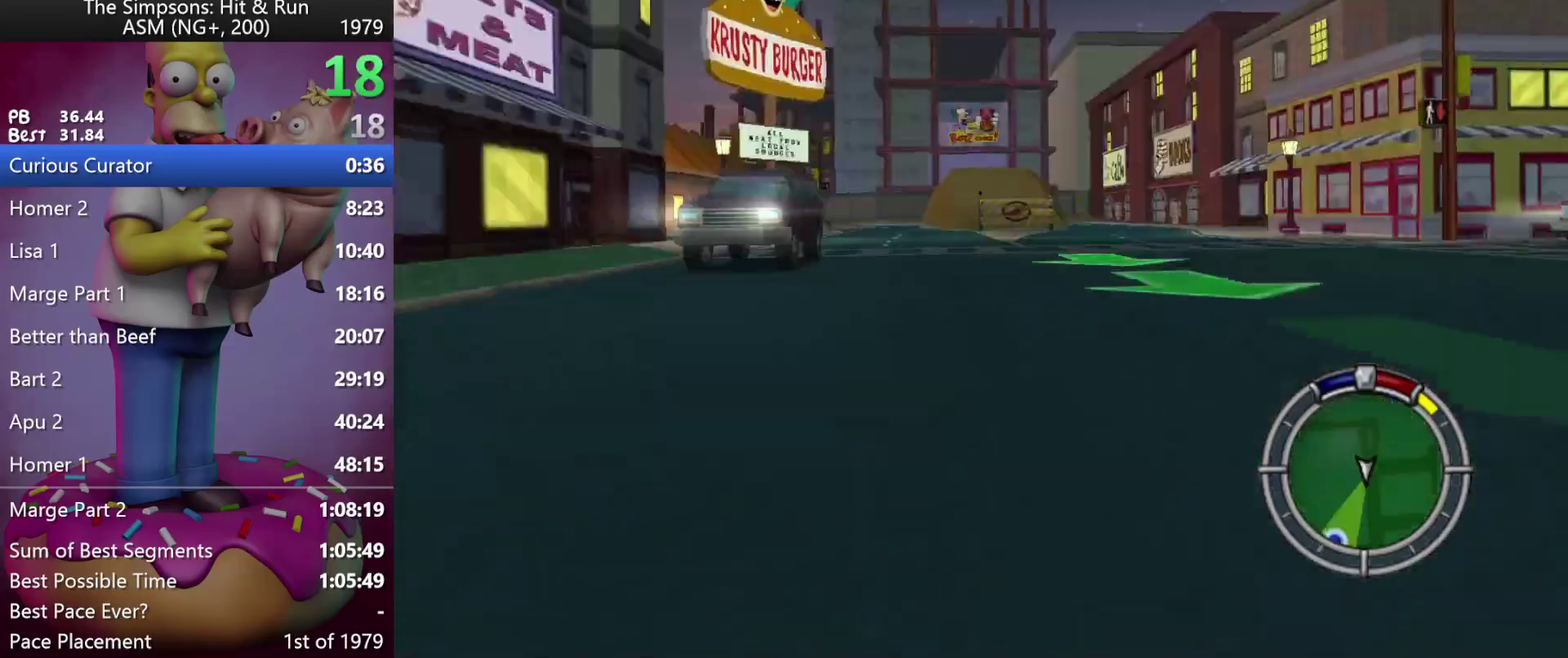
{"buttons": ["R2", "DPAD_RIGHT"], "events": [[17, "DPAD_RIGHT", "down"], [150, "A", "up"], [233, "DPAD_RIGHT", "up"], [433, "DPAD_RIGHT", "down"]]}
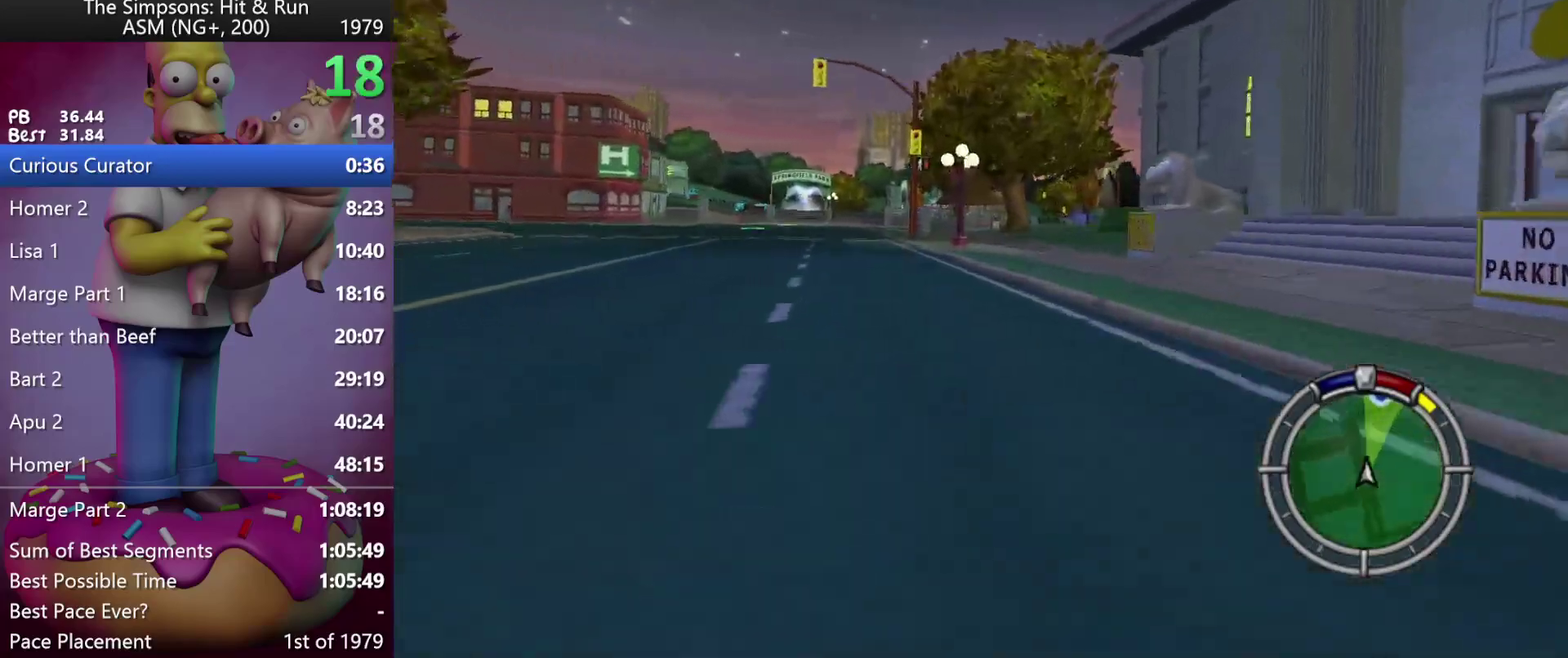
{"buttons": ["R2"], "events": [[117, "DPAD_RIGHT", "up"]]}
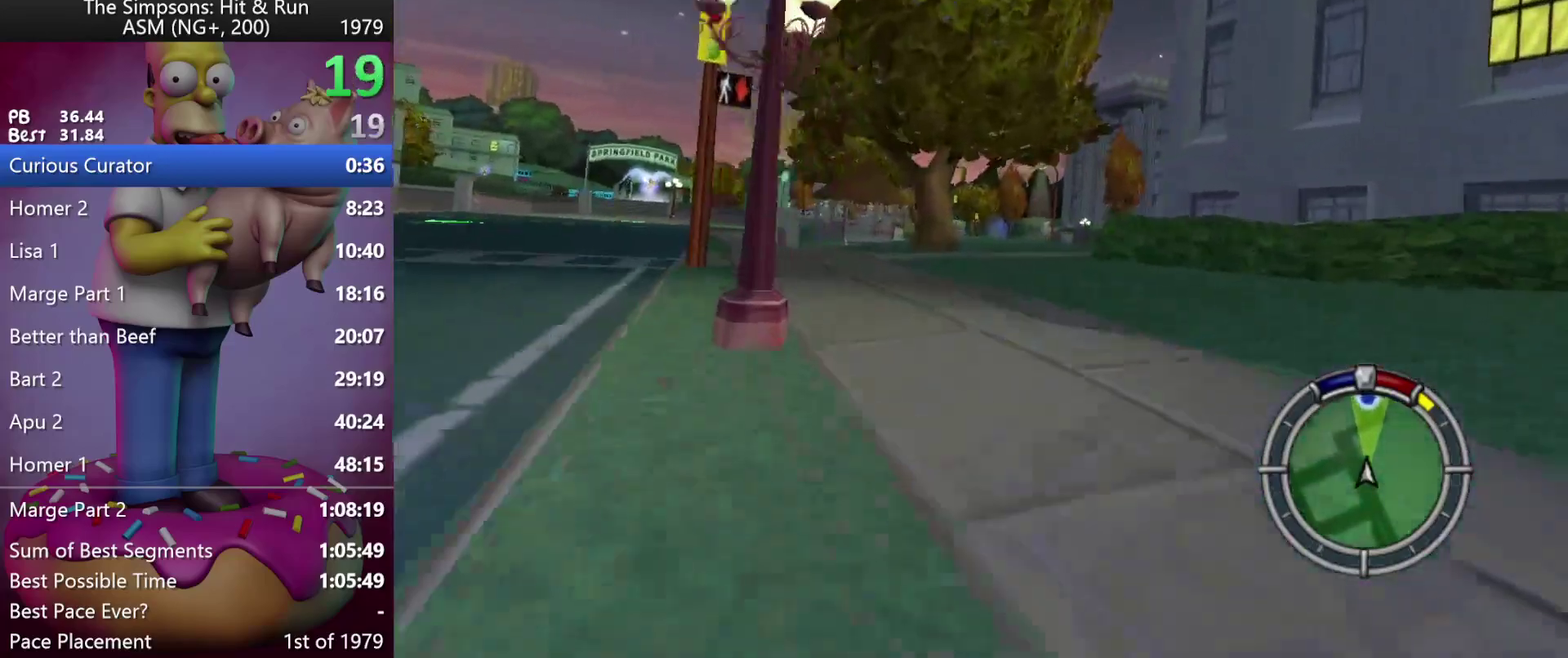
{"buttons": ["R2", "DPAD_RIGHT"], "events": [[33, "DPAD_RIGHT", "down"], [133, "A", "down"], [417, "A", "up"]]}
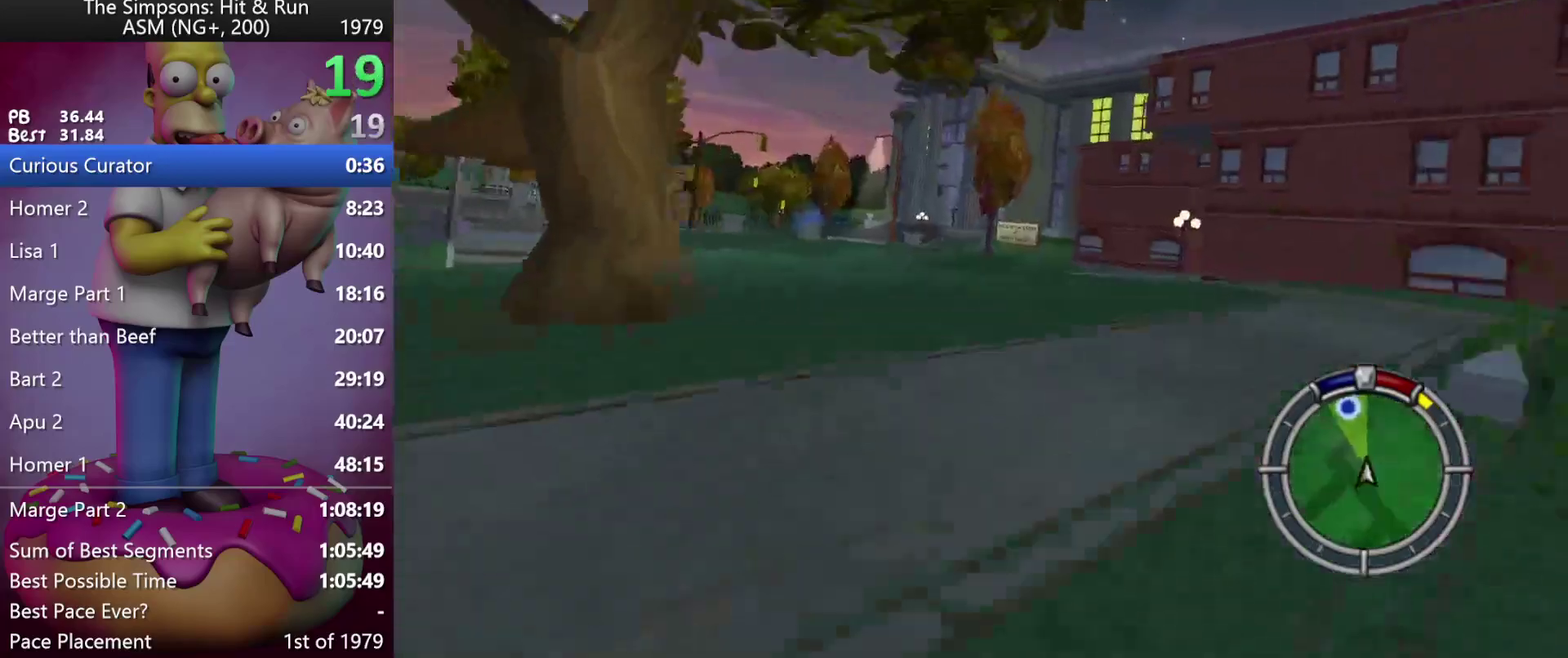
{"buttons": ["R2", "DPAD_RIGHT"], "events": [[117, "DPAD_RIGHT", "up"], [400, "R1", "down"], [467, "R1", "up"], [500, "DPAD_RIGHT", "down"]]}
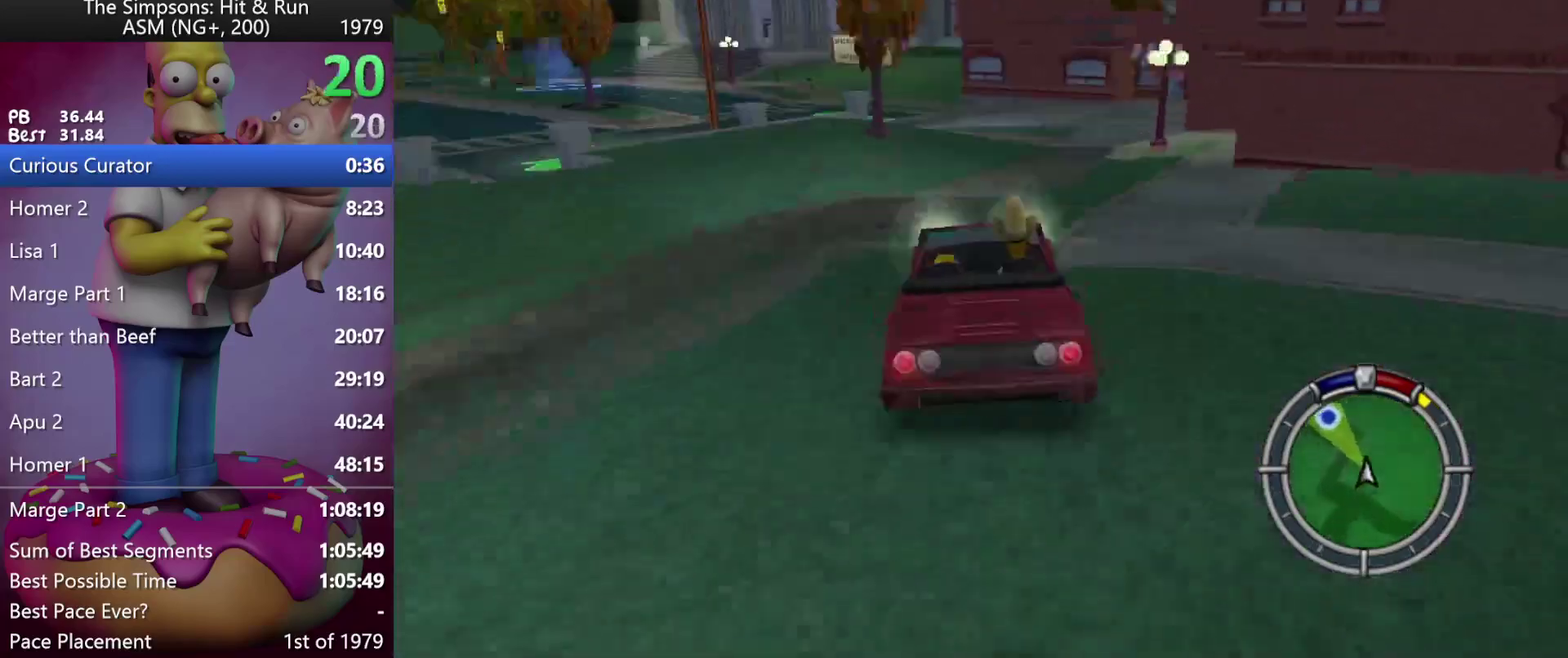
{"buttons": ["R2"], "events": [[17, "R1", "down"], [67, "DPAD_RIGHT", "up"], [150, "R1", "up"]]}
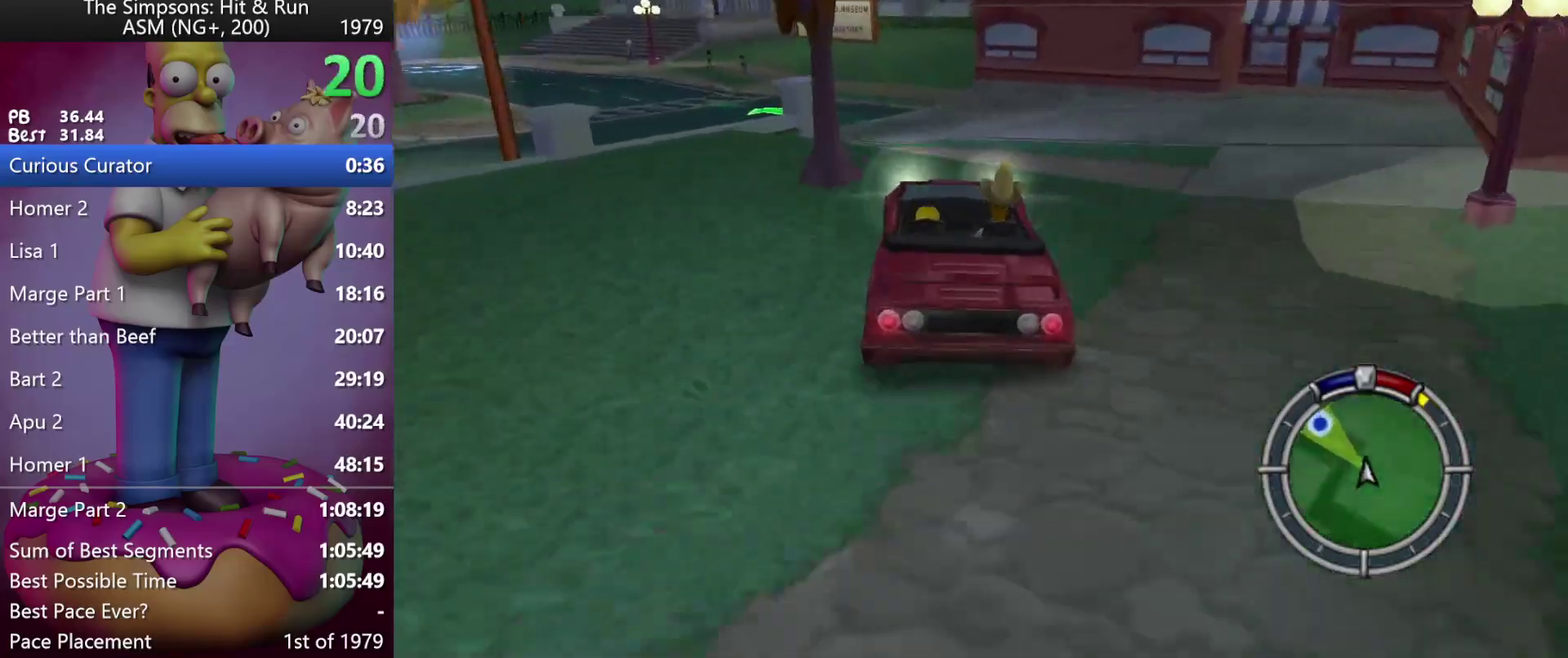
{"buttons": [], "events": [[83, "R2", "up"]]}
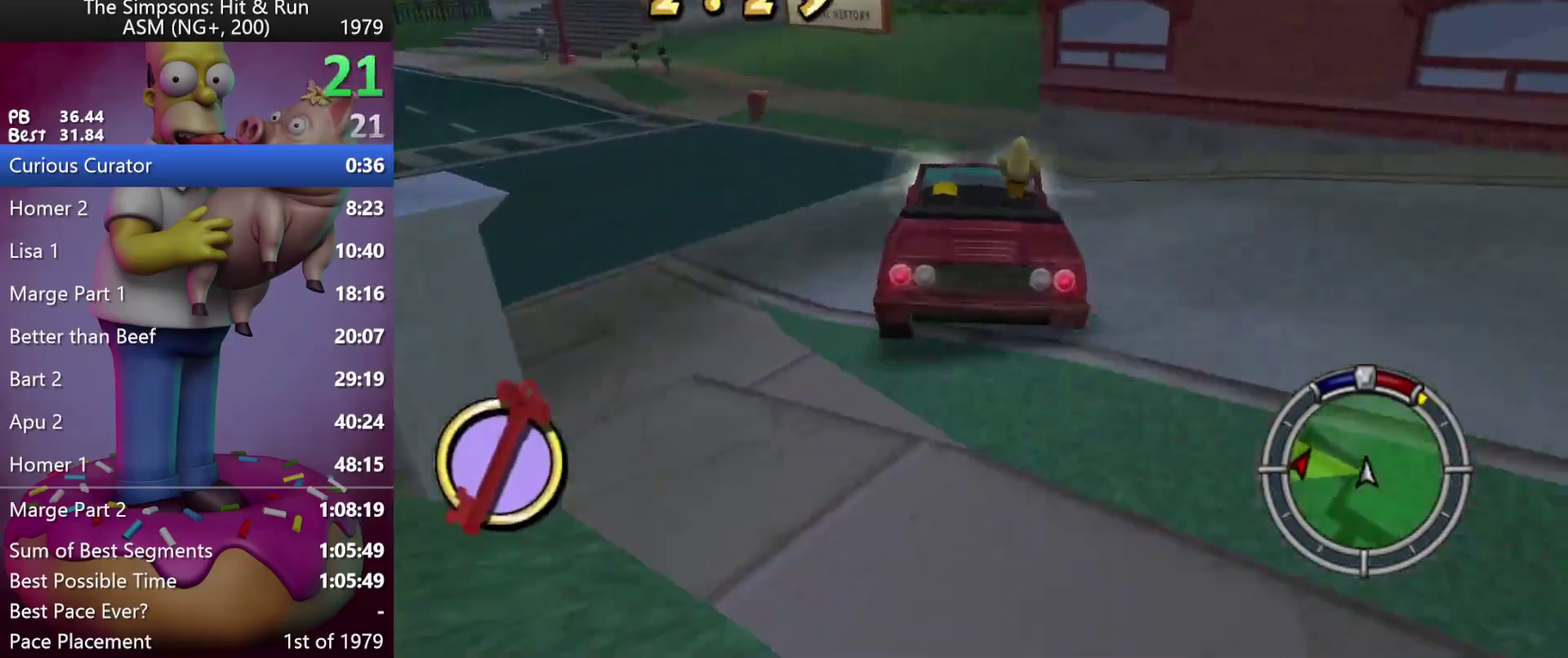
{"buttons": ["X"], "events": [[50, "X", "down"]]}
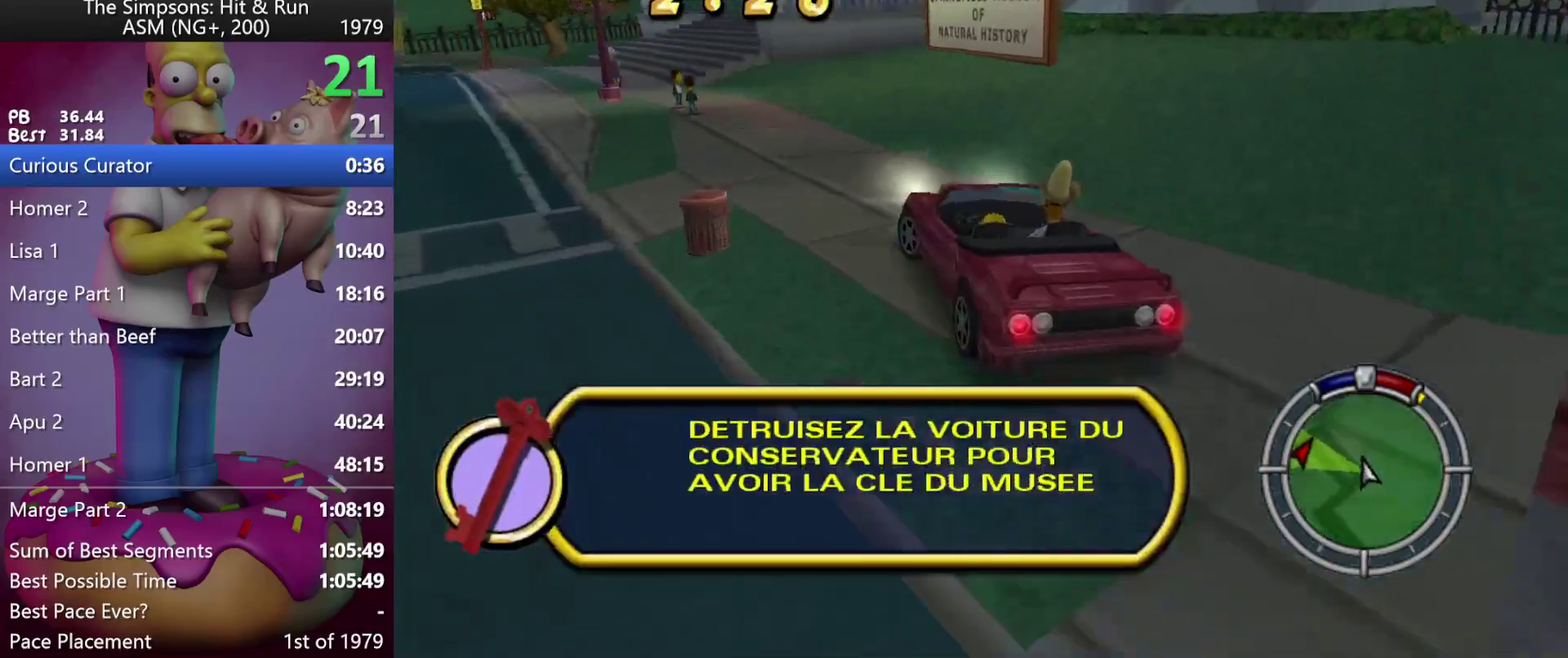
{"buttons": ["A"], "events": [[83, "X", "up"], [483, "A", "down"]]}
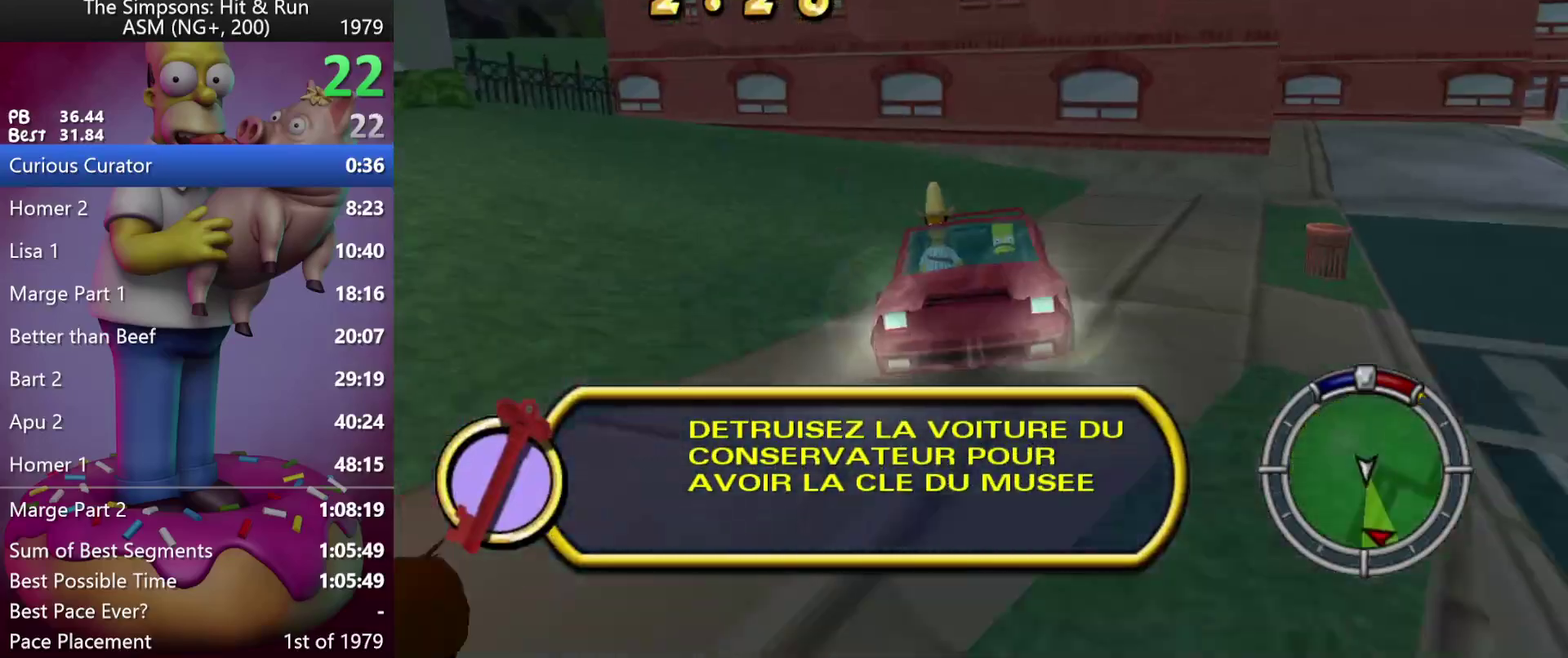
{"buttons": ["R2"], "events": [[33, "R2", "down"], [200, "A", "up"]]}
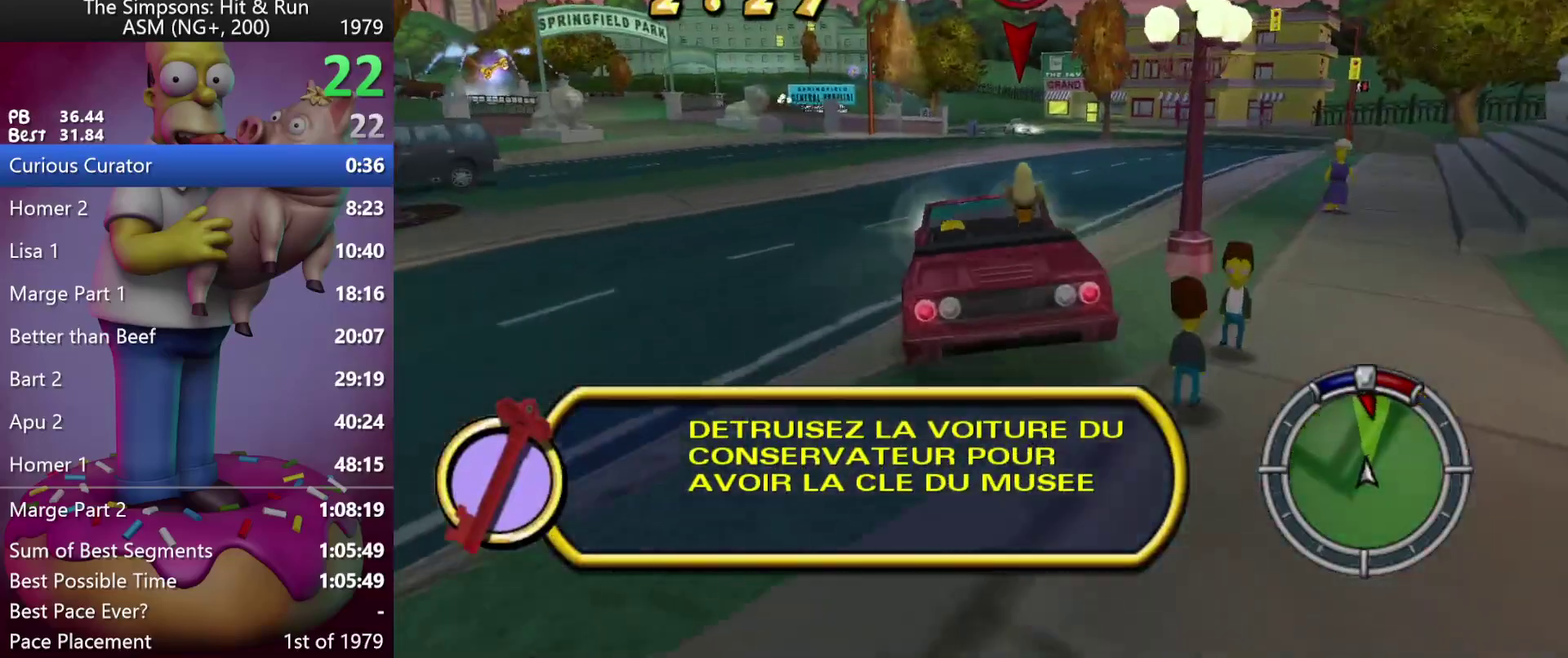
{"buttons": ["R2"], "events": [[83, "R2", "up"], [333, "R2", "down"]]}
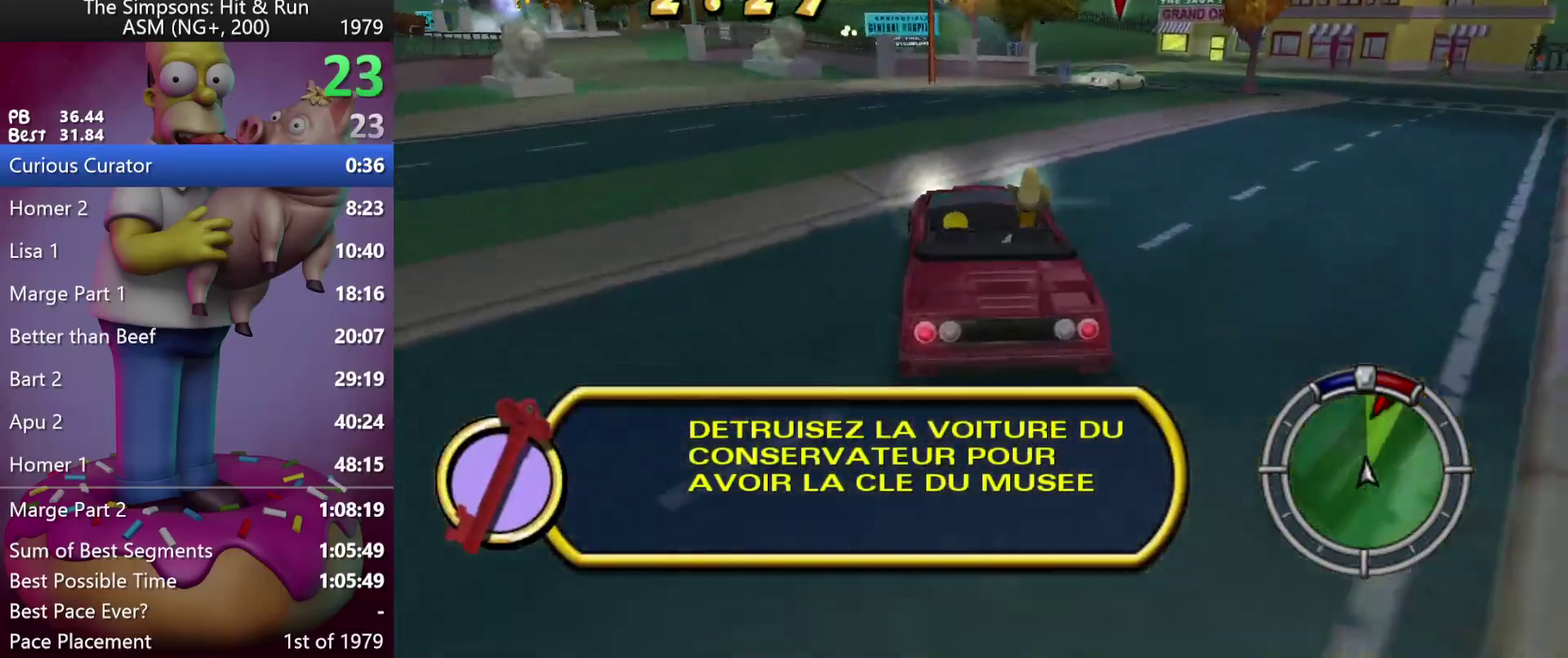
{"buttons": ["R2"], "events": []}
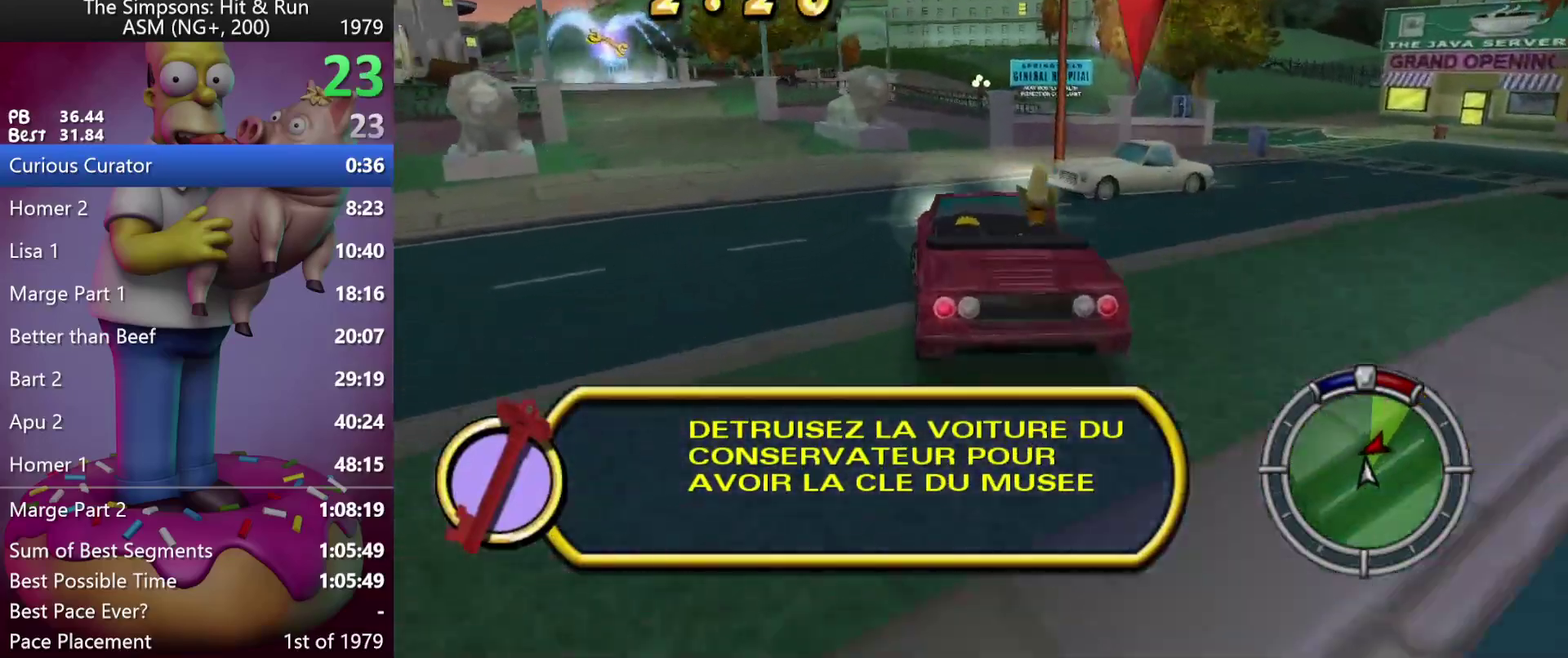
{"buttons": ["L2"], "events": [[183, "R2", "up"], [233, "L2", "down"], [283, "R1", "down"], [417, "R1", "up"]]}
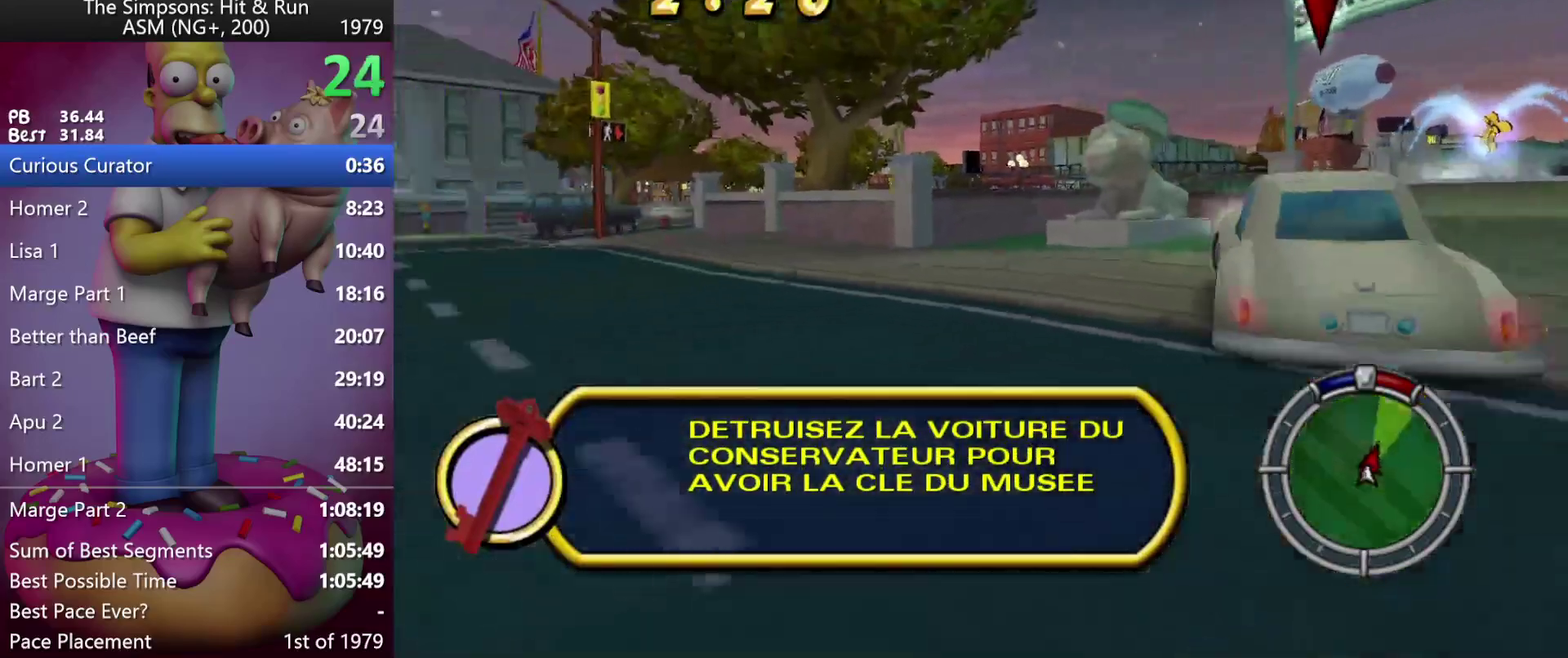
{"buttons": ["L2"], "events": []}
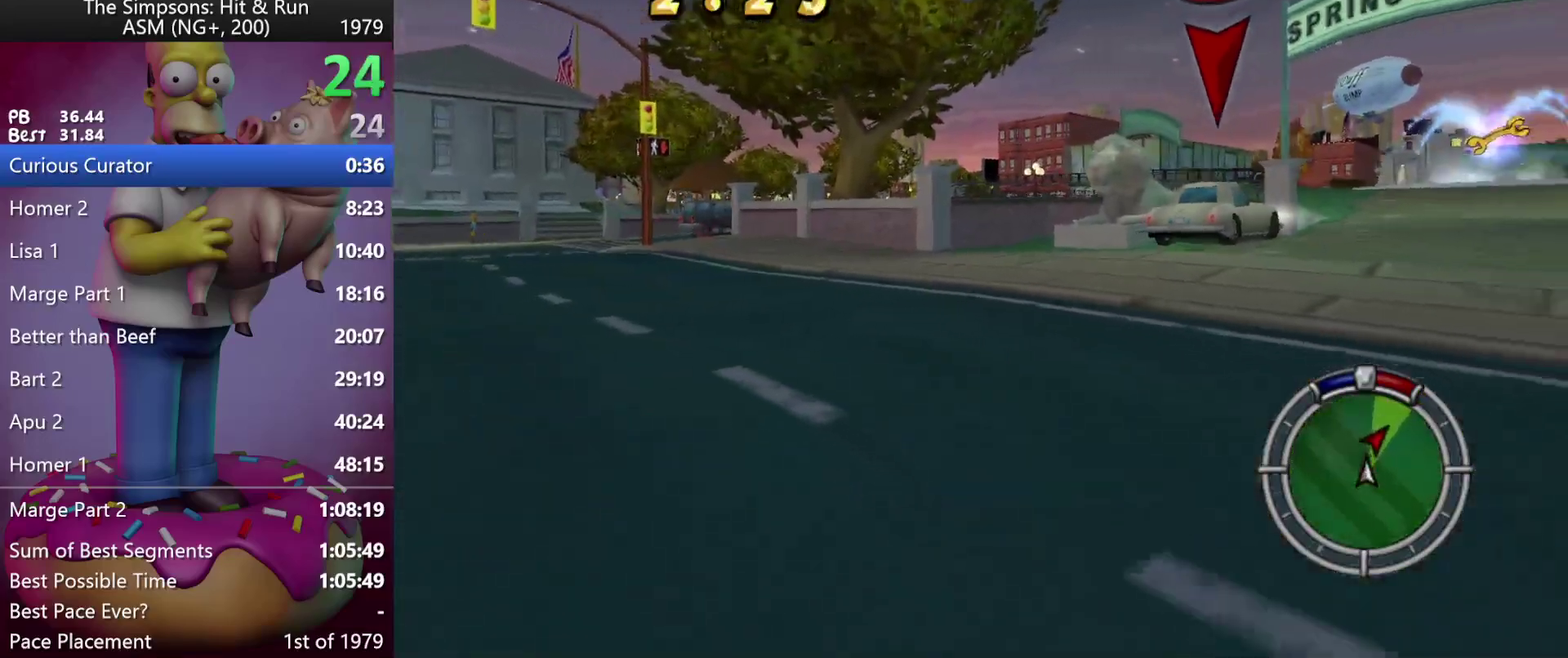
{"buttons": ["X", "R2"], "events": [[183, "L2", "up"], [250, "R2", "down"], [300, "X", "down"]]}
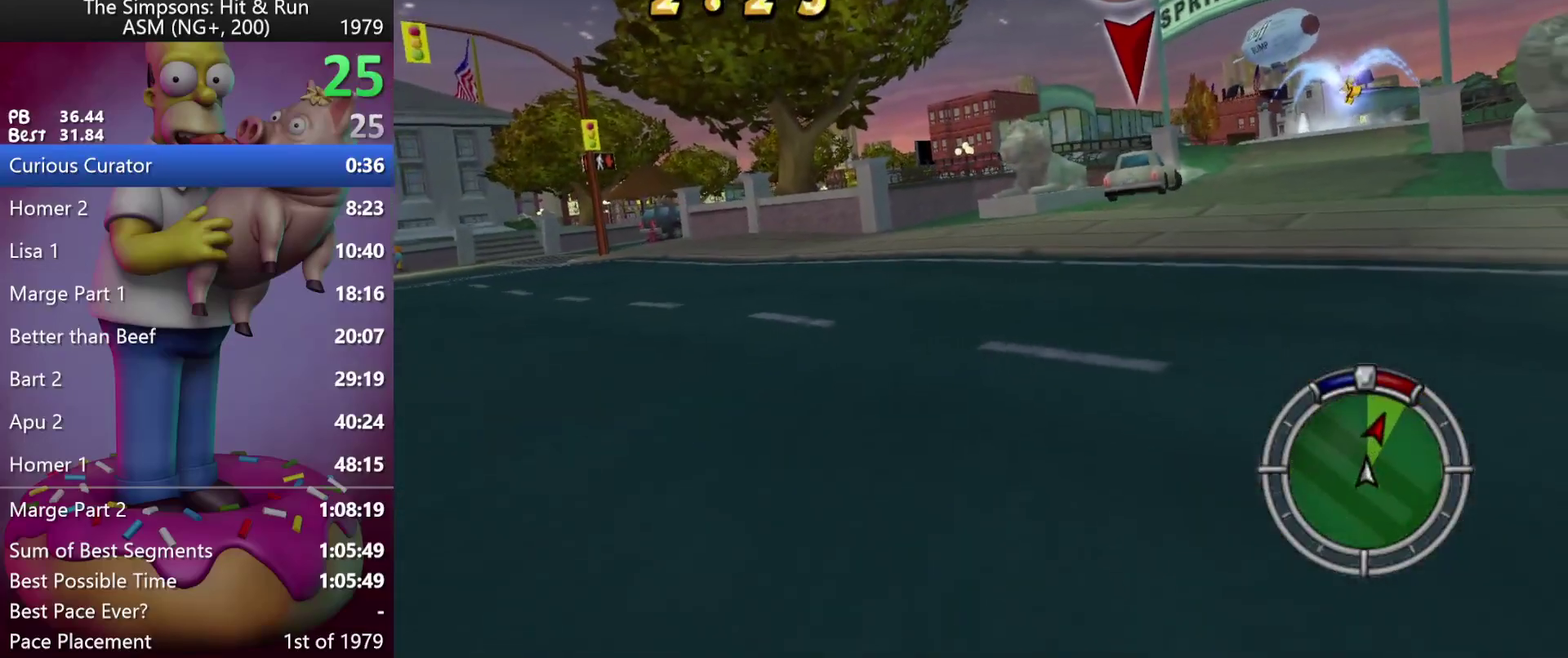
{"buttons": ["X", "R2"], "events": []}
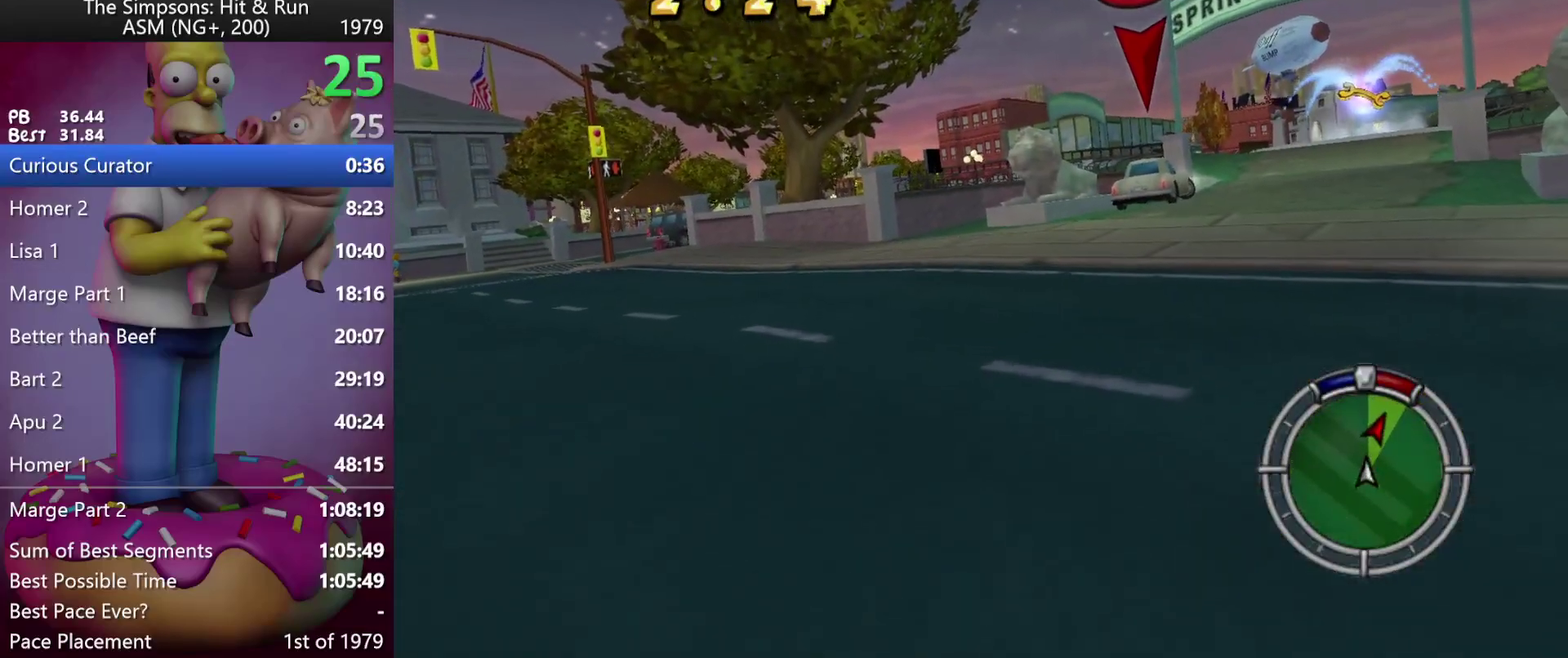
{"buttons": ["R2"], "events": [[17, "X", "up"], [83, "DPAD_RIGHT", "down"], [250, "DPAD_RIGHT", "up"]]}
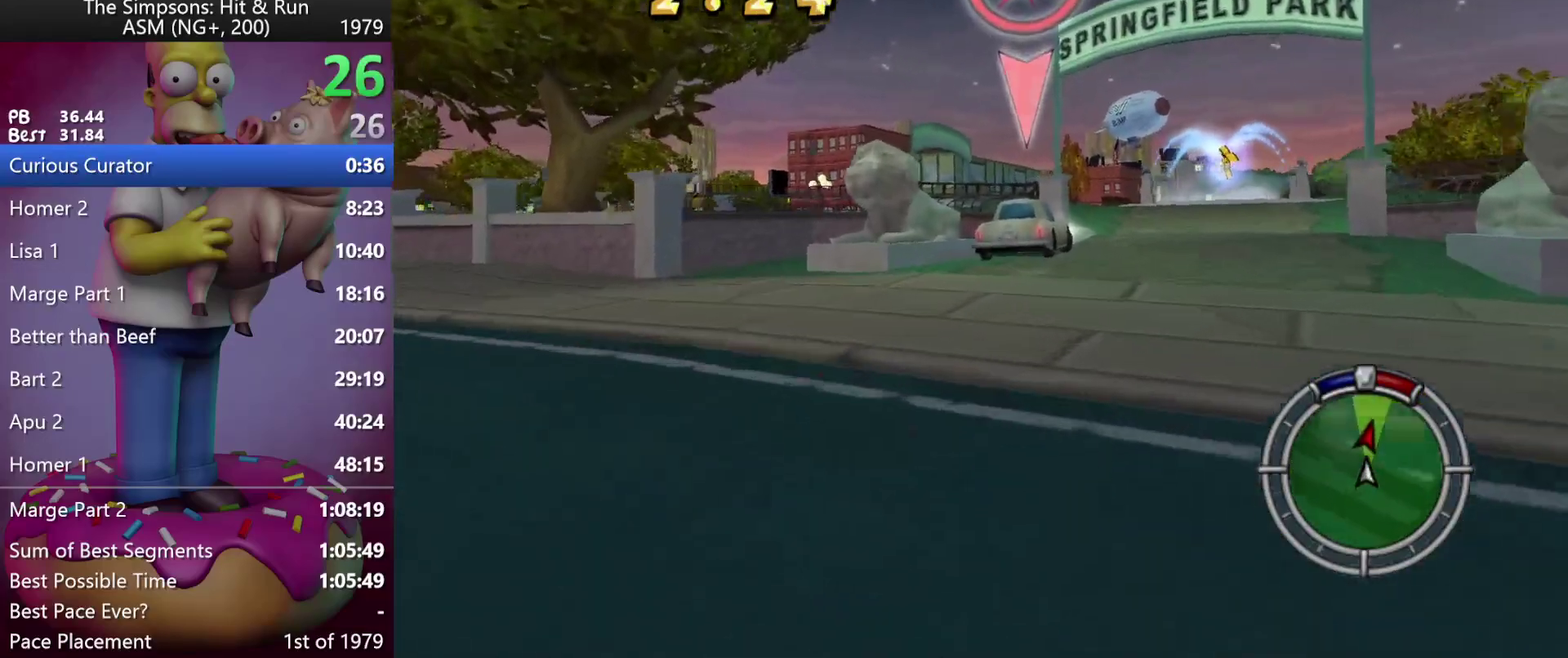
{"buttons": [], "events": [[33, "R1", "down"], [117, "R1", "up"], [167, "R1", "down"], [183, "DPAD_RIGHT", "down"], [300, "DPAD_RIGHT", "up"], [300, "R1", "up"], [500, "R2", "up"]]}
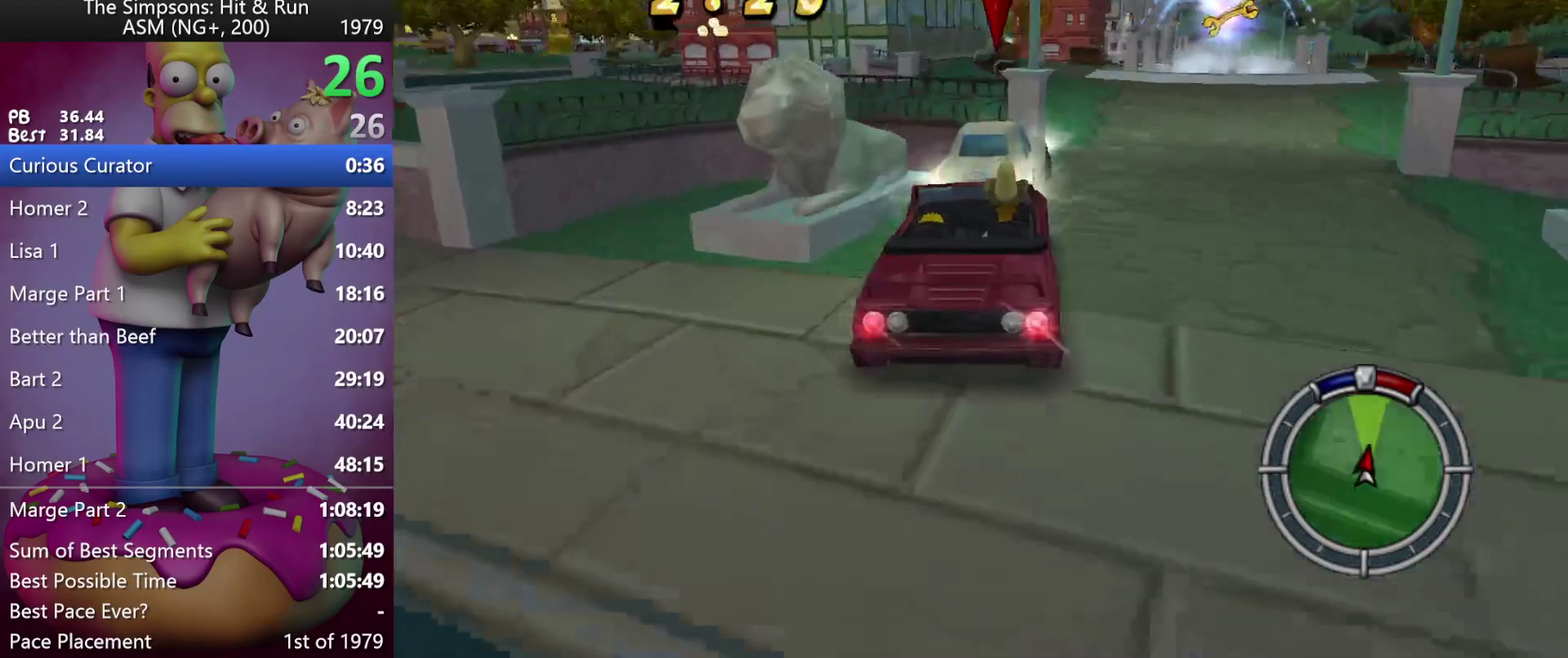
{"buttons": ["L2"], "events": [[17, "L2", "down"]]}
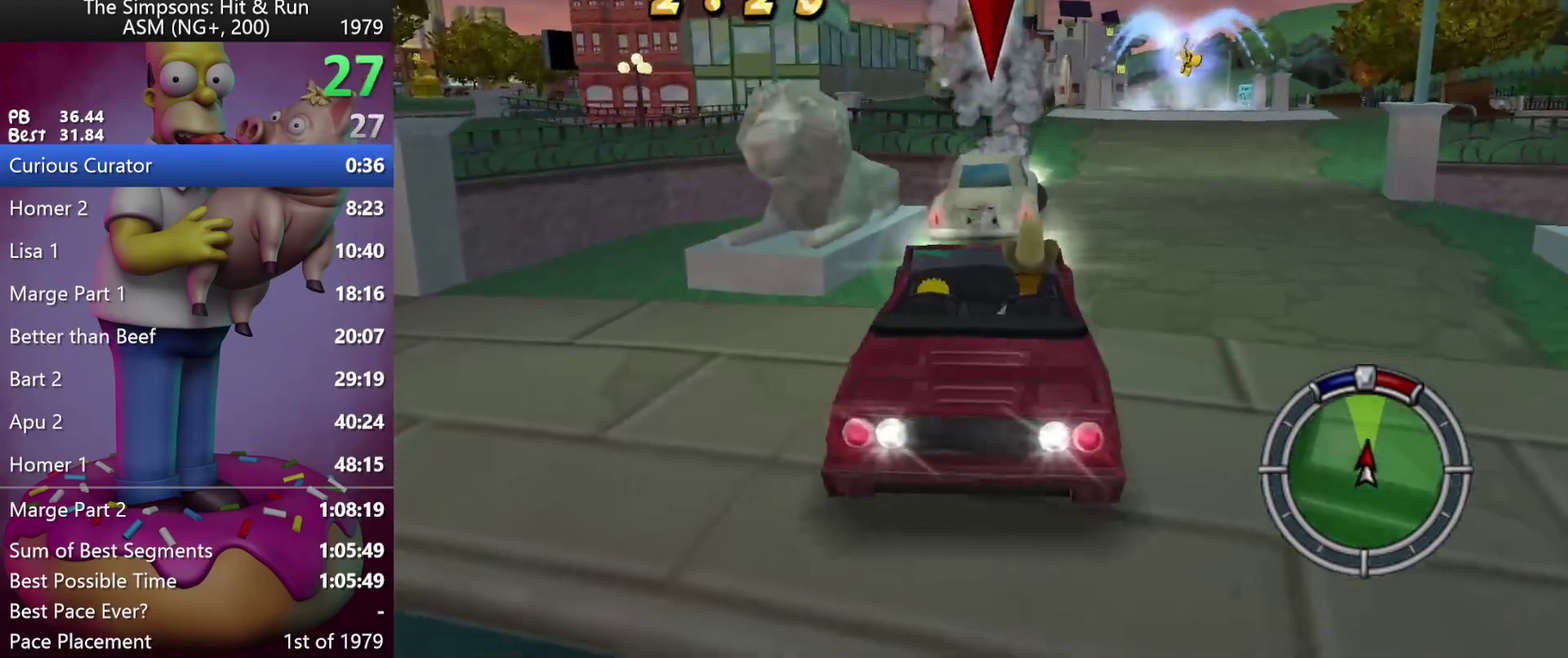
{"buttons": ["X", "R2"], "events": [[100, "R2", "down"], [117, "X", "down"], [167, "L2", "up"]]}
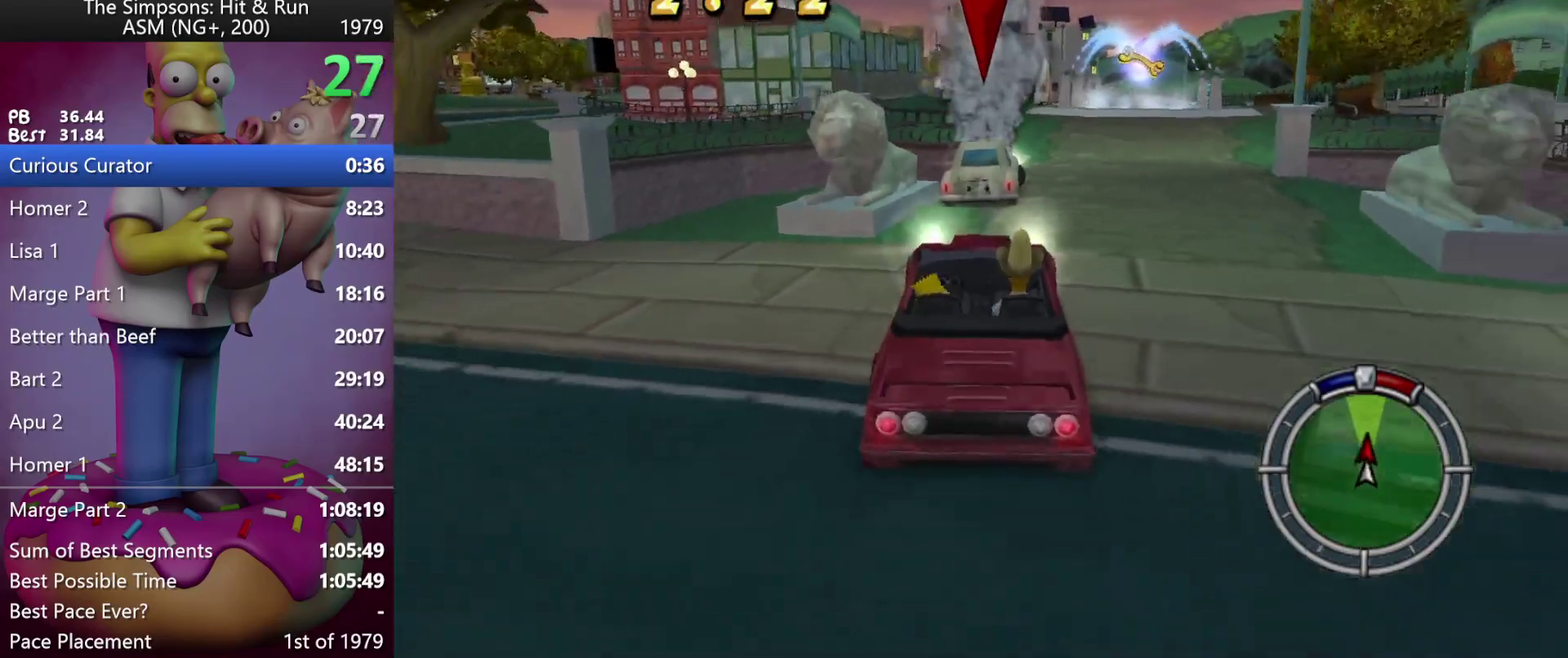
{"buttons": ["R2"], "events": [[400, "X", "up"]]}
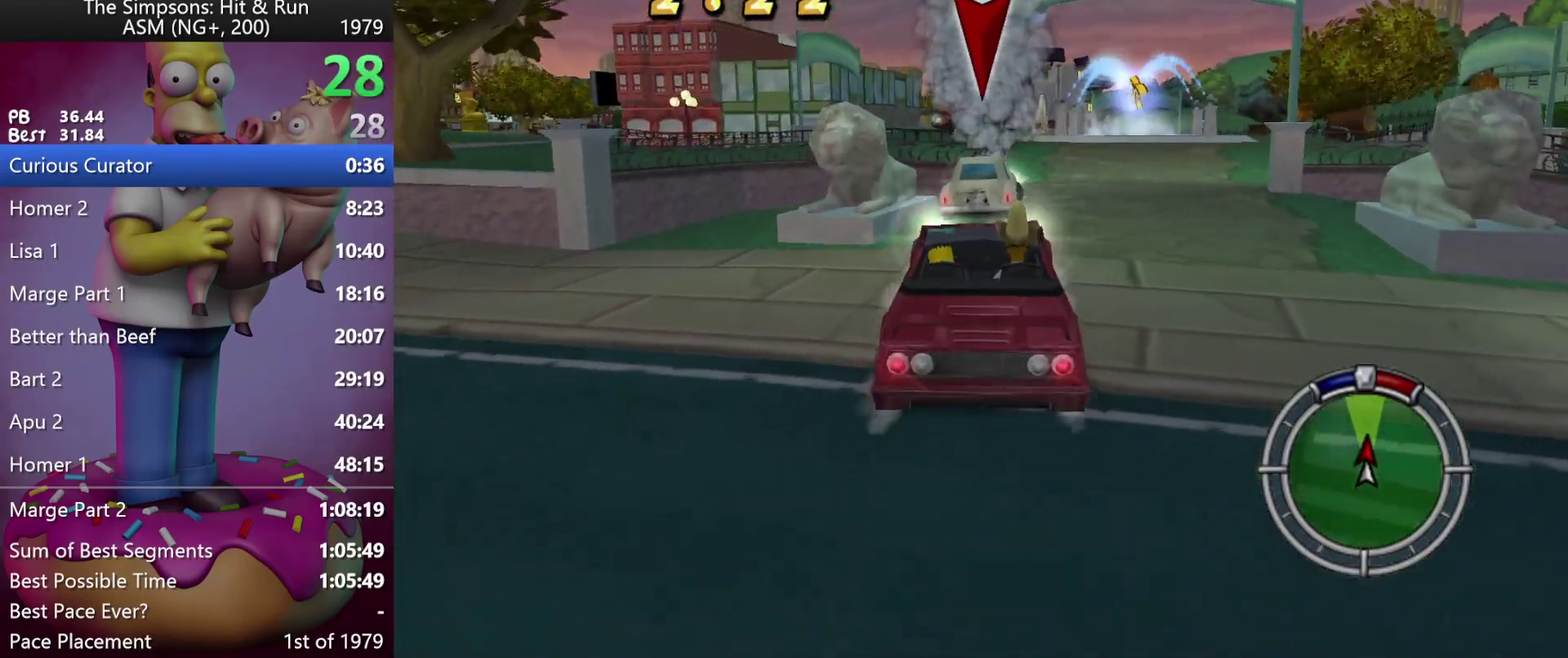
{"buttons": [], "events": [[500, "R2", "up"]]}
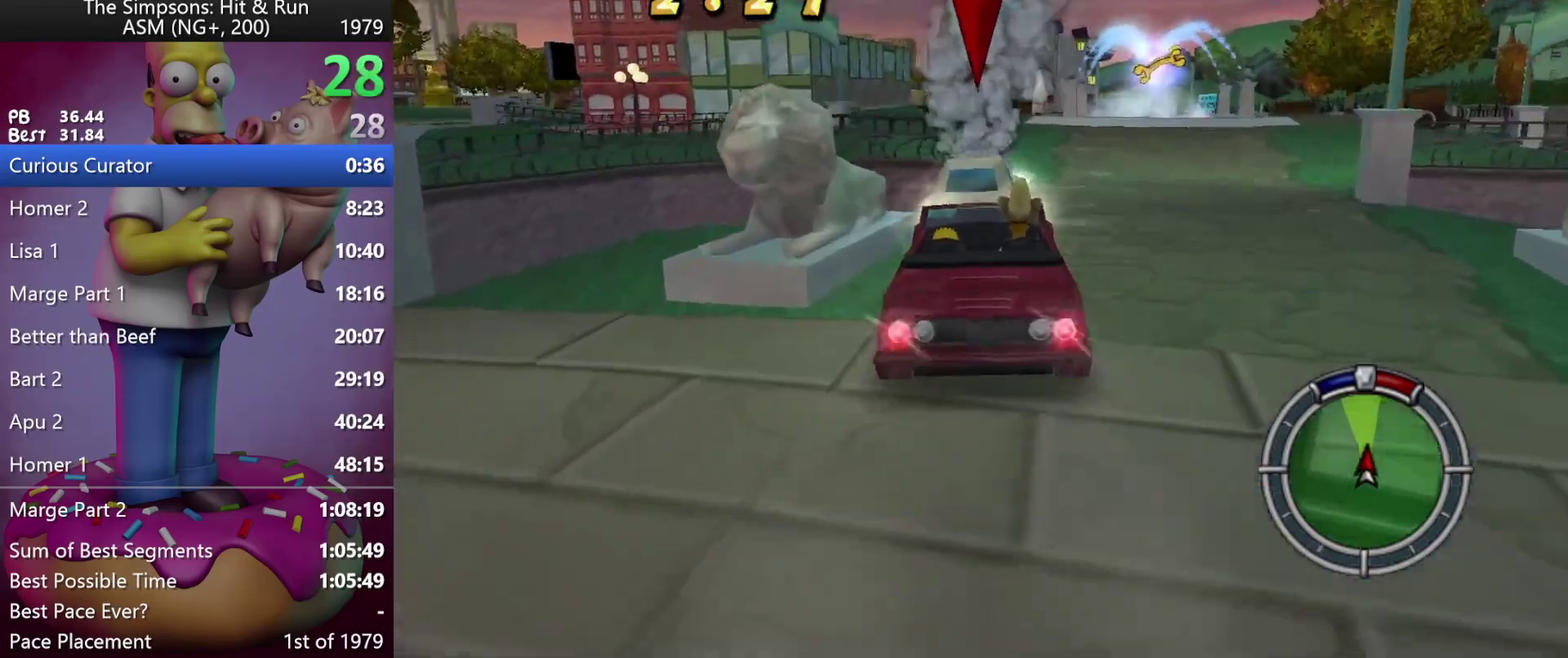
{"buttons": ["X", "R2"], "events": [[17, "L2", "down"], [383, "R2", "down"], [400, "X", "down"], [450, "L2", "up"]]}
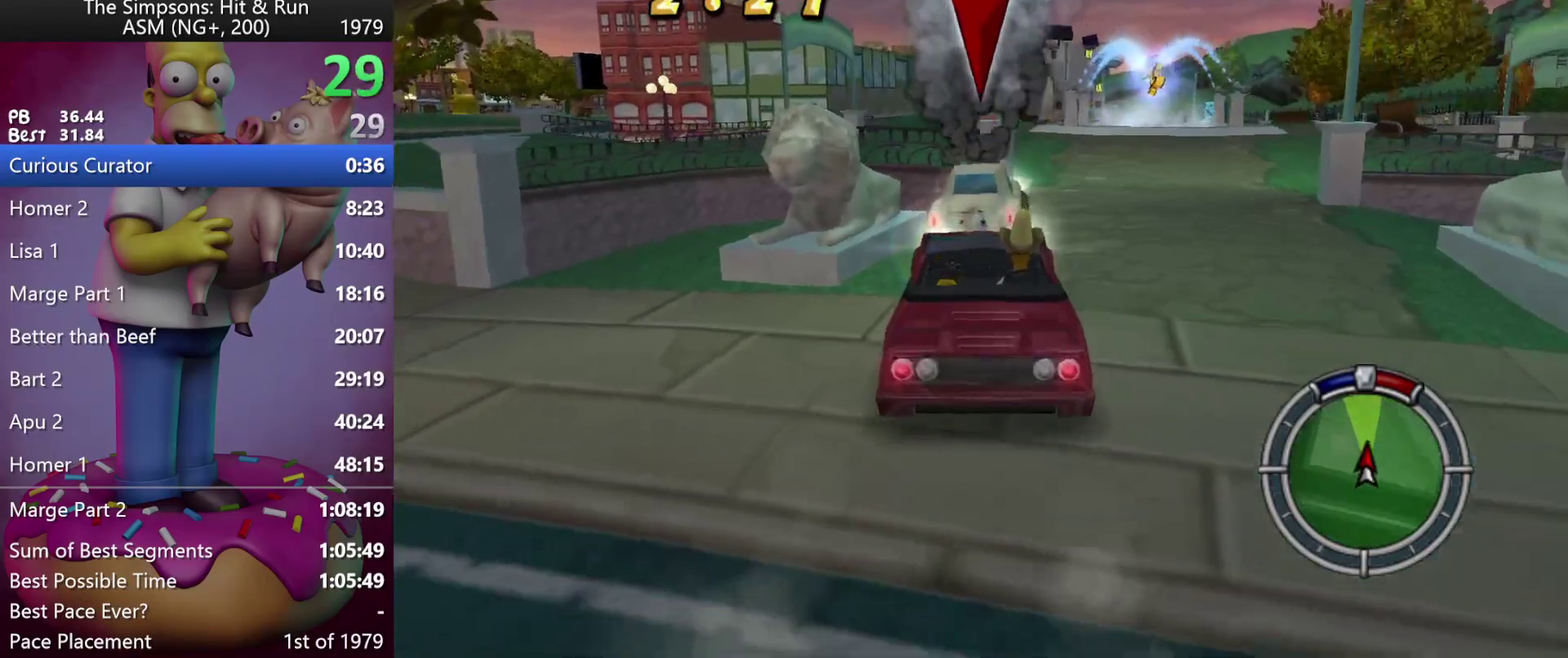
{"buttons": ["R2"], "events": [[67, "X", "up"]]}
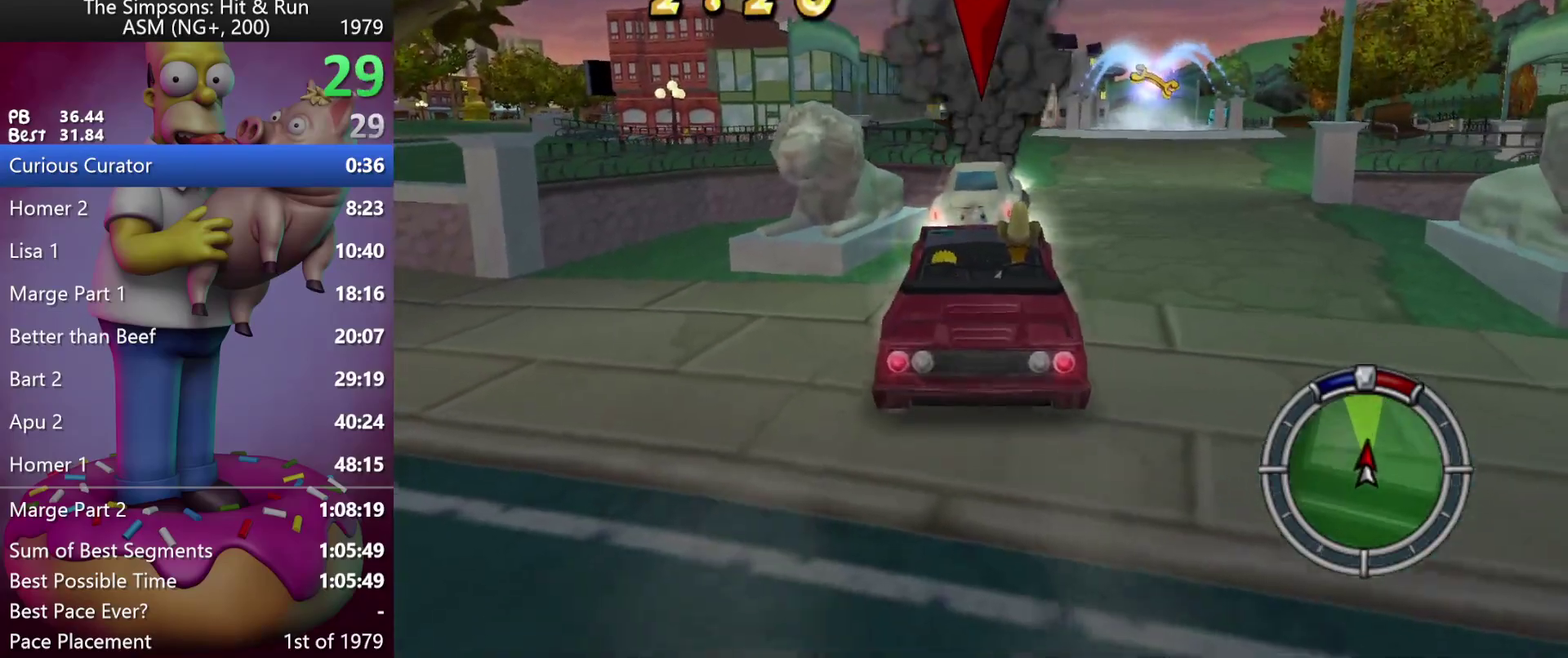
{"buttons": ["R2"], "events": []}